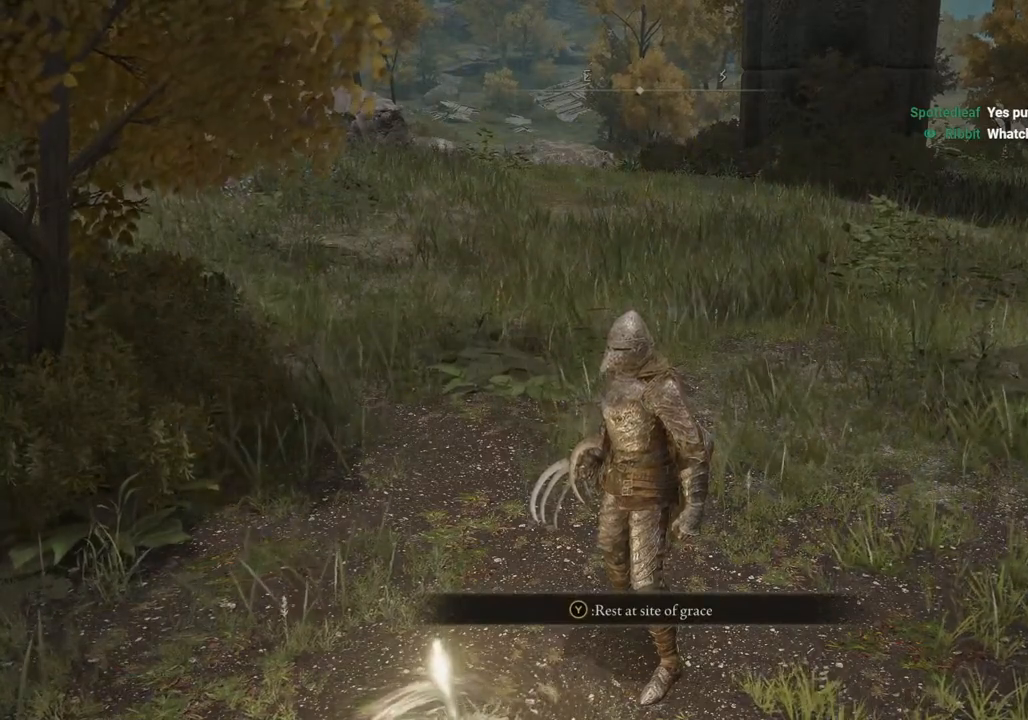
Gameplay with a controller (PlayStation layout); each line is a JSON object with the inputs held at the frame after it (dt_ms = milliseconds from this image to that frame). "events" lists button and stick changes between this image and that frame as [ms after this image, input, new state], when the widget could be followed in between.
{"dt_ms": 500, "buttons": [], "left_stick": "up-left", "right_stick": "center", "events": [[450, "left_stick", "up-left"]]}
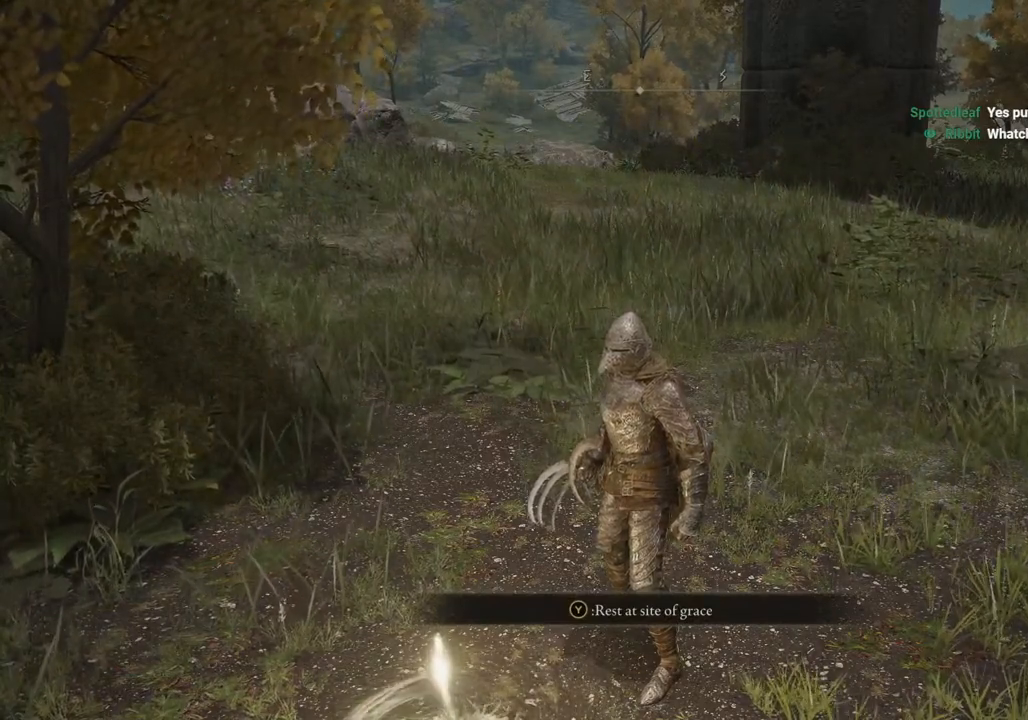
{"dt_ms": 500, "buttons": ["CIRCLE"], "left_stick": "up", "right_stick": "center", "events": [[367, "left_stick", "up"], [450, "CIRCLE", "down"]]}
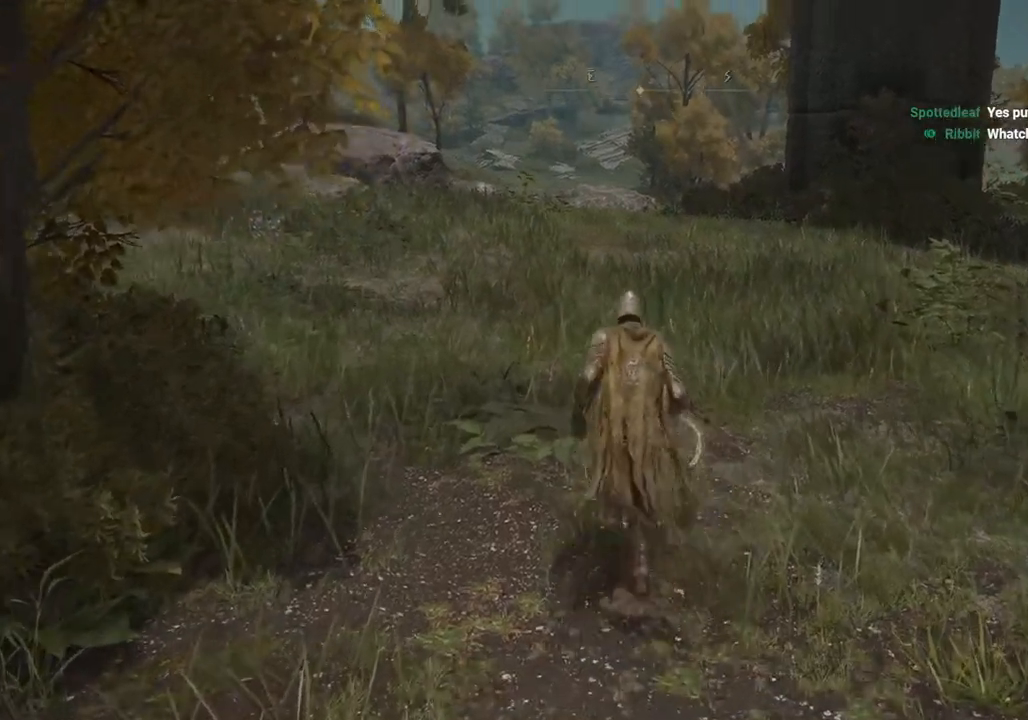
{"dt_ms": 500, "buttons": ["CIRCLE", "TRIANGLE", "DPAD_DOWN"], "left_stick": "up", "right_stick": "center", "events": [[367, "TRIANGLE", "down"], [450, "DPAD_DOWN", "down"]]}
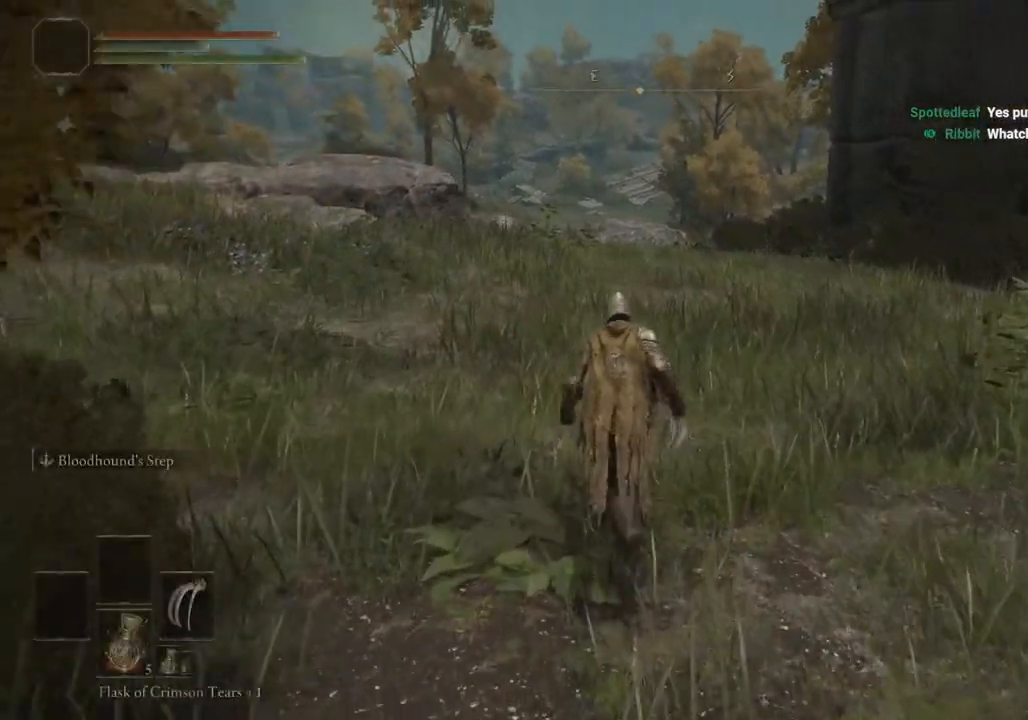
{"dt_ms": 500, "buttons": [], "left_stick": "up", "right_stick": "center", "events": [[67, "TRIANGLE", "up"], [83, "DPAD_DOWN", "up"], [183, "CIRCLE", "up"]]}
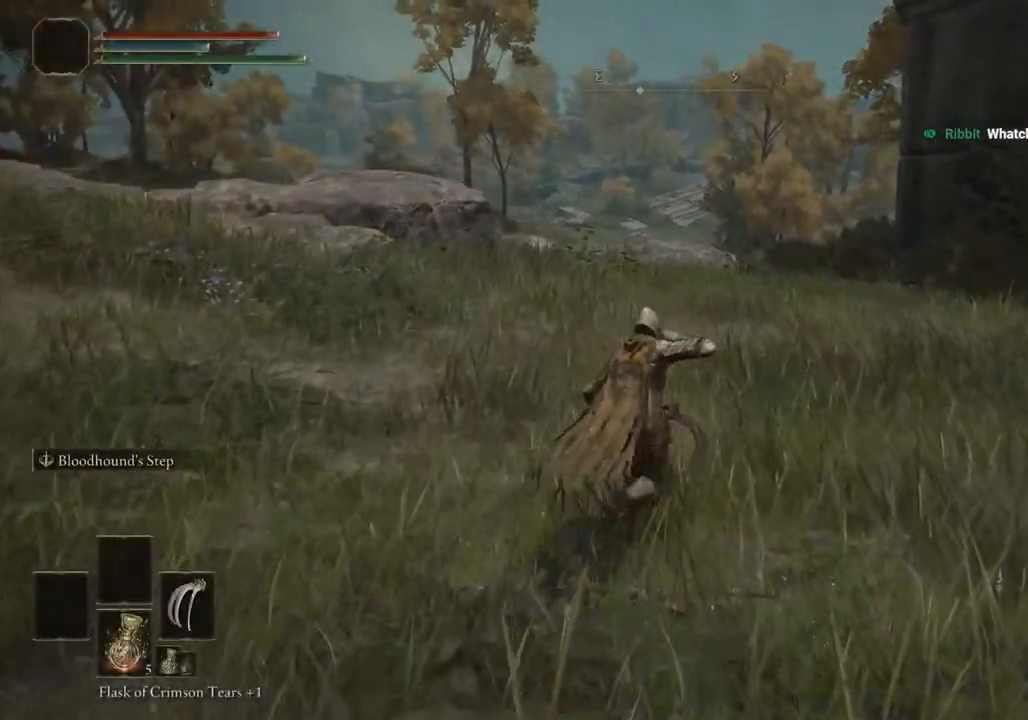
{"dt_ms": 500, "buttons": [], "left_stick": "up-right", "right_stick": "center", "events": [[400, "left_stick", "up-right"]]}
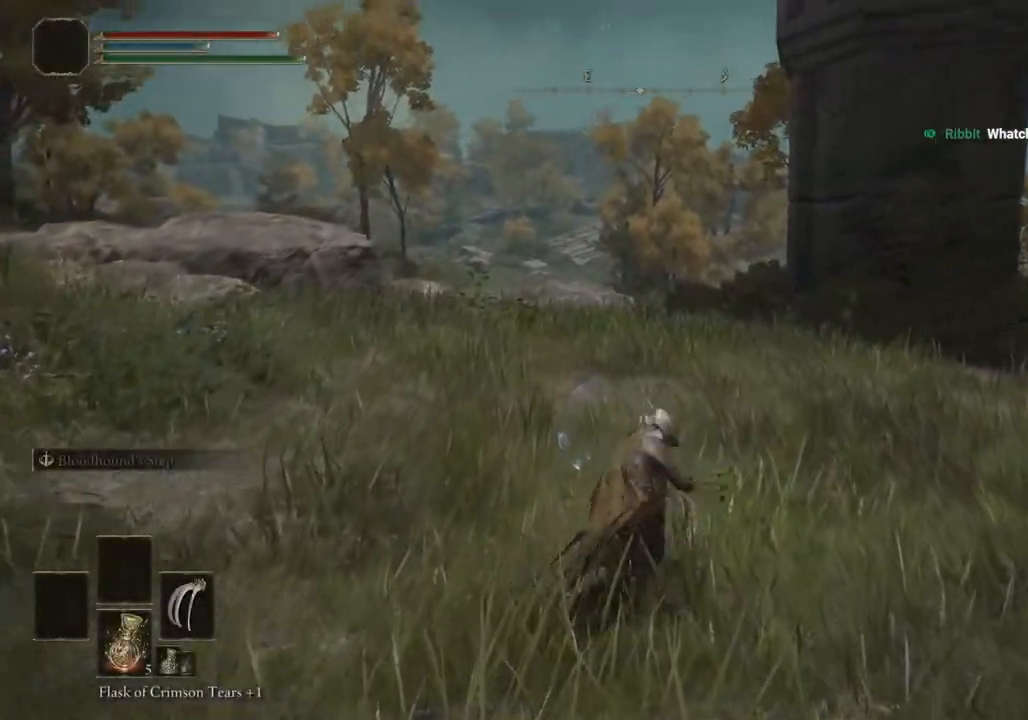
{"dt_ms": 500, "buttons": [], "left_stick": "up-right", "right_stick": "center", "events": []}
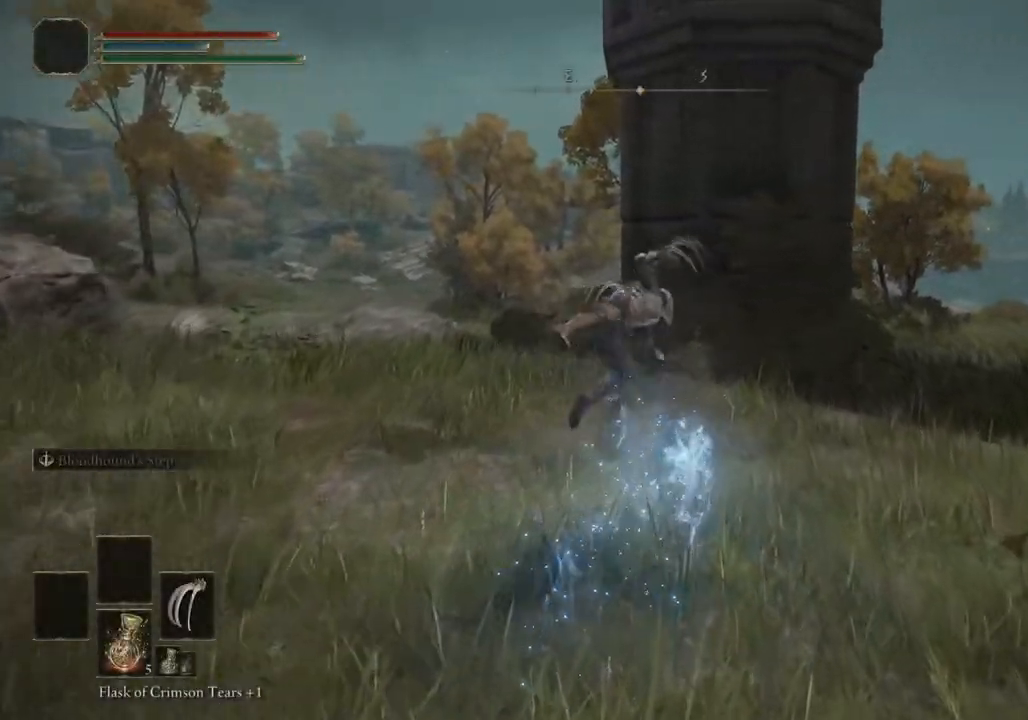
{"dt_ms": 500, "buttons": [], "left_stick": "up-right", "right_stick": "center", "events": []}
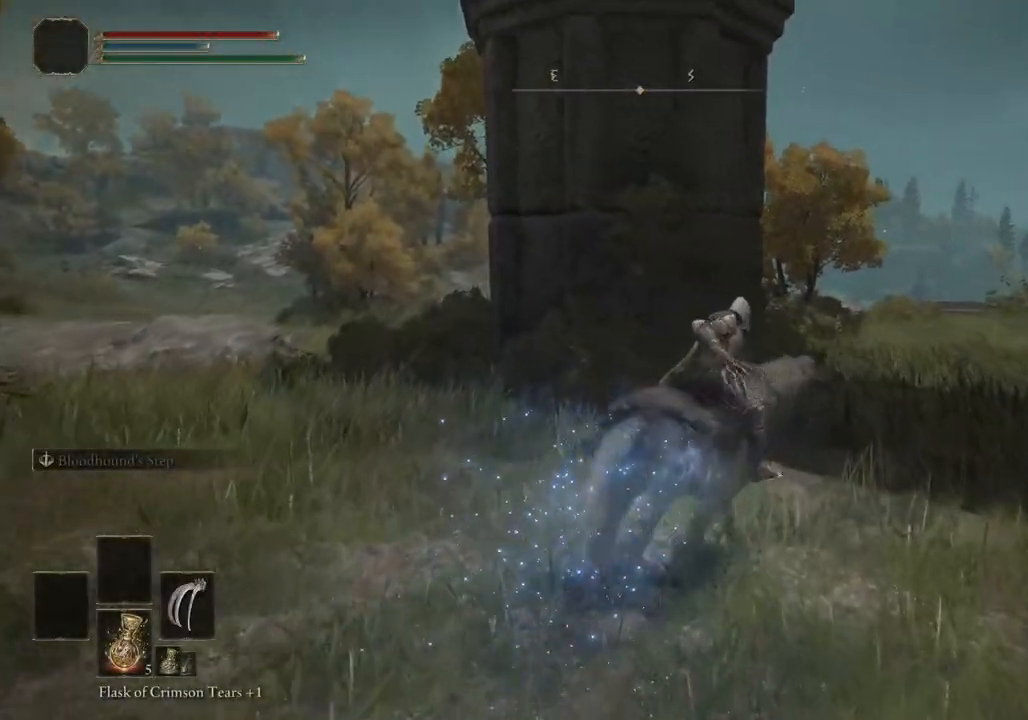
{"dt_ms": 500, "buttons": [], "left_stick": "up-right", "right_stick": "center", "events": [[233, "CIRCLE", "down"], [350, "CIRCLE", "up"]]}
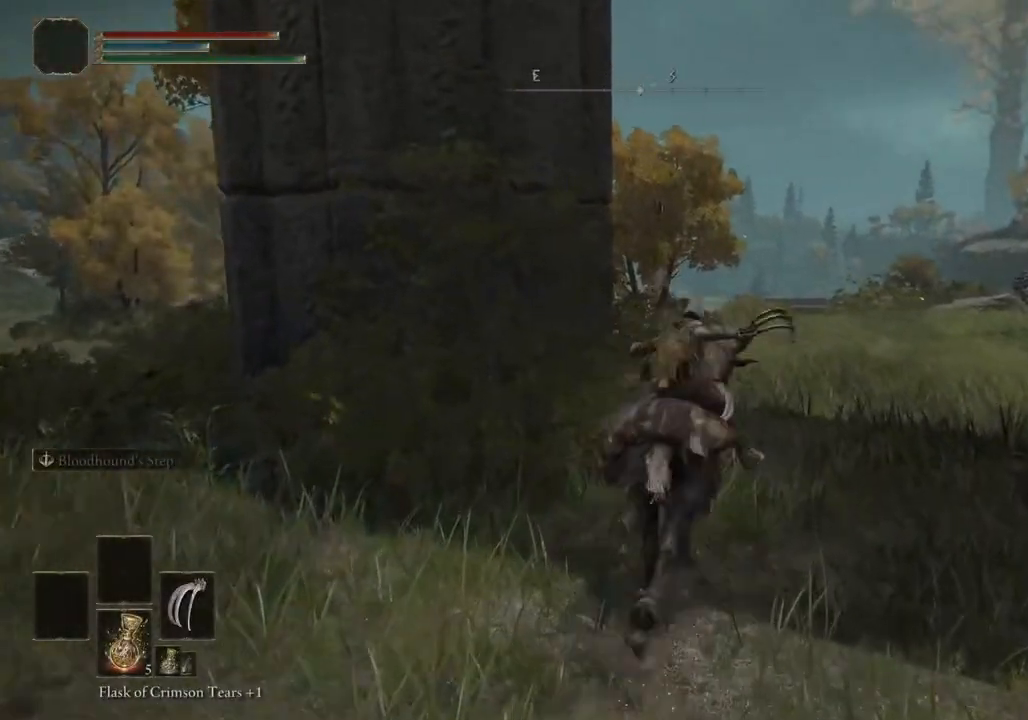
{"dt_ms": 500, "buttons": [], "left_stick": "up-right", "right_stick": "center", "events": []}
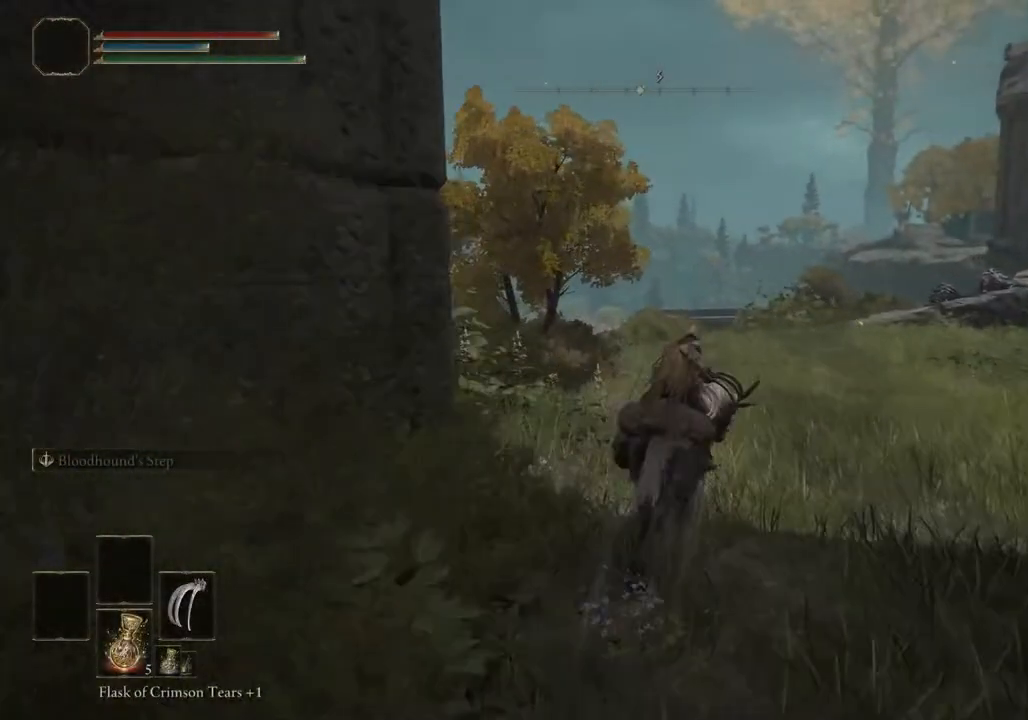
{"dt_ms": 500, "buttons": [], "left_stick": "up-right", "right_stick": "center", "events": []}
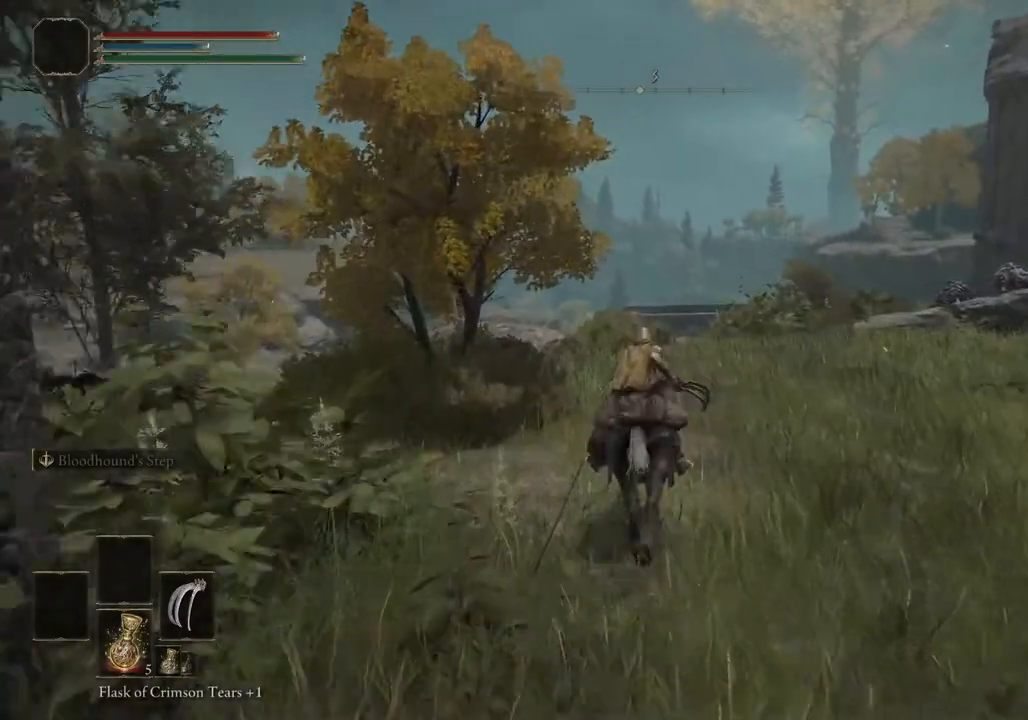
{"dt_ms": 500, "buttons": [], "left_stick": "up", "right_stick": "center", "events": [[167, "left_stick", "up"]]}
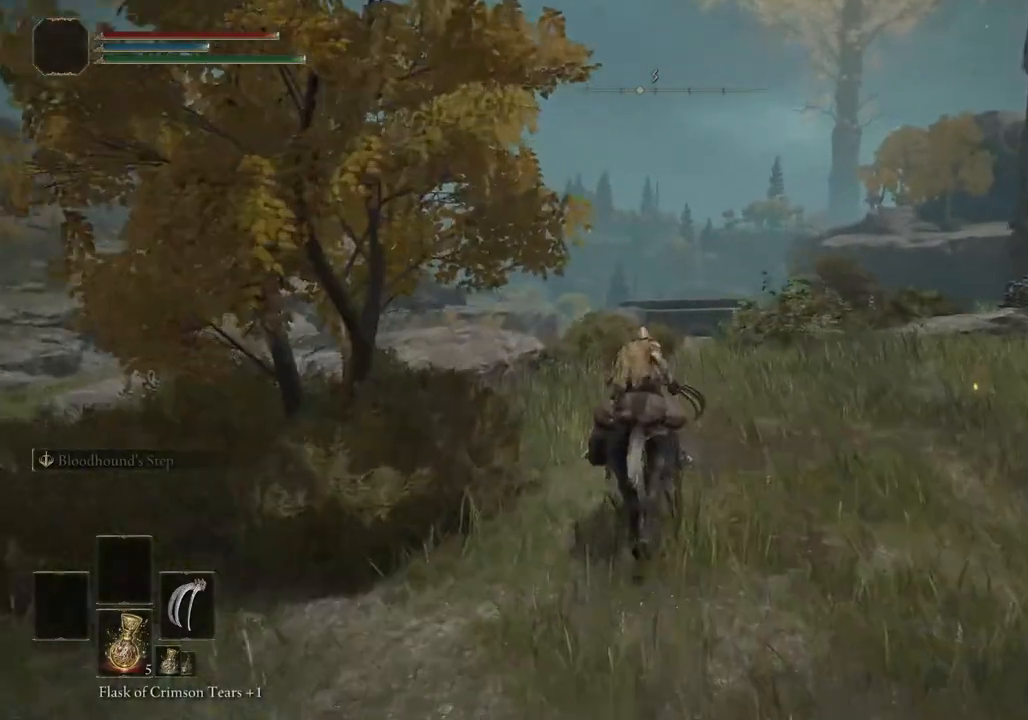
{"dt_ms": 500, "buttons": [], "left_stick": "up", "right_stick": "down-left", "events": [[150, "right_stick", "down-left"]]}
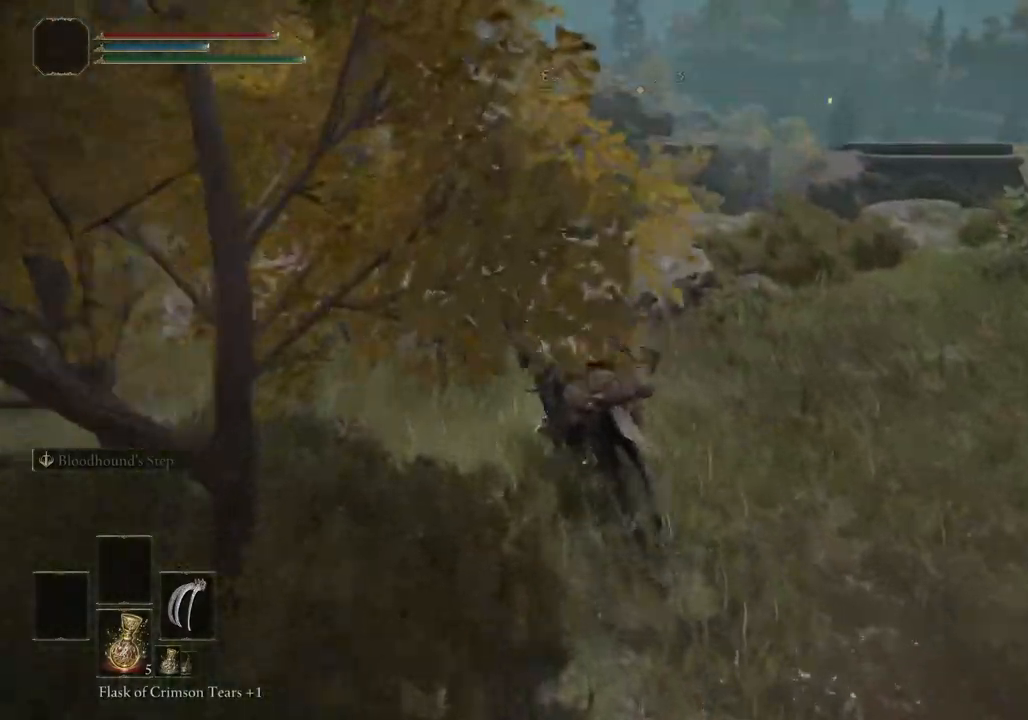
{"dt_ms": 500, "buttons": [], "left_stick": "up", "right_stick": "down-left", "events": []}
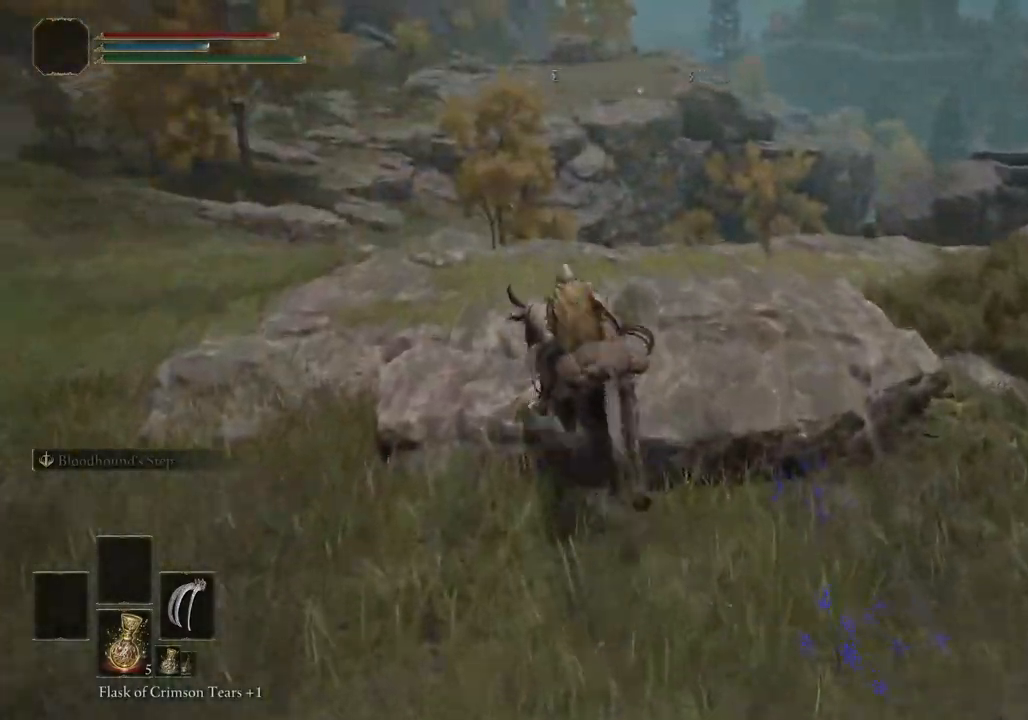
{"dt_ms": 1000, "buttons": [], "left_stick": "up", "right_stick": "left"}
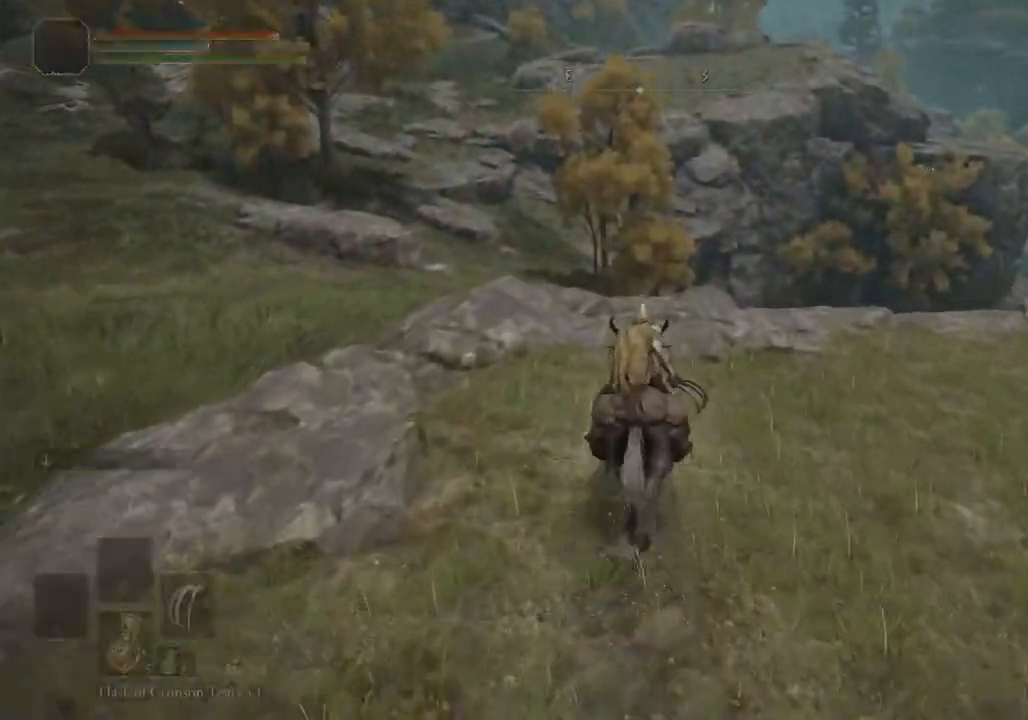
{"dt_ms": 500, "buttons": [], "left_stick": "up", "right_stick": "left", "events": [[150, "CIRCLE", "down"], [267, "CIRCLE", "up"]]}
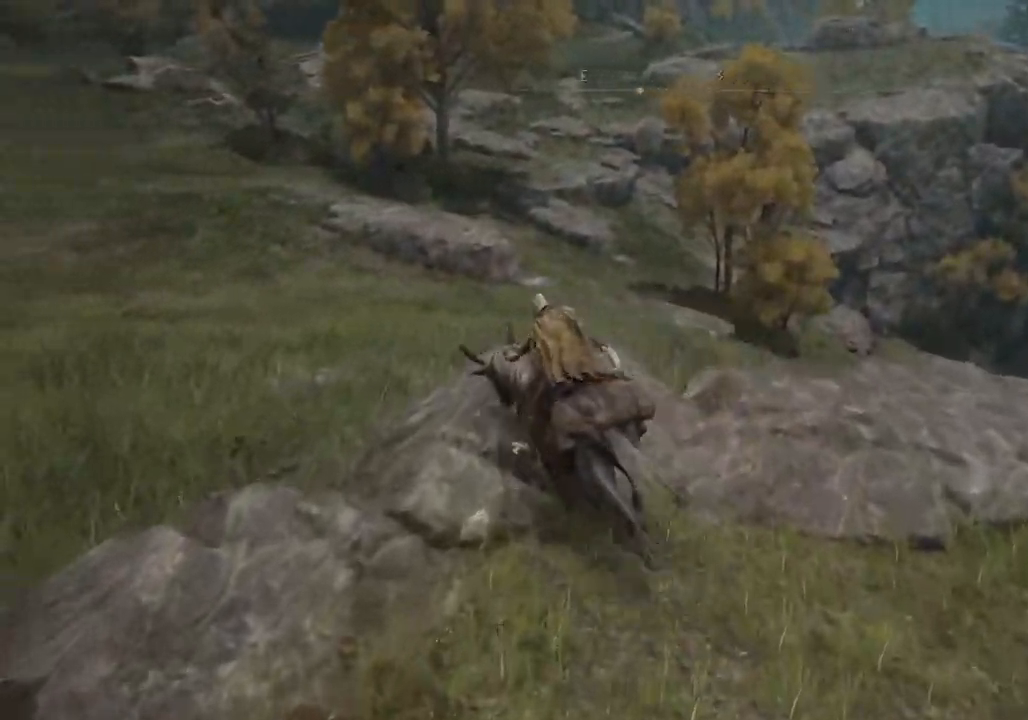
{"dt_ms": 500, "buttons": [], "left_stick": "up", "right_stick": "left", "events": [[117, "CROSS", "down"], [200, "right_stick", "down-left"], [283, "CROSS", "up"], [500, "right_stick", "left"]]}
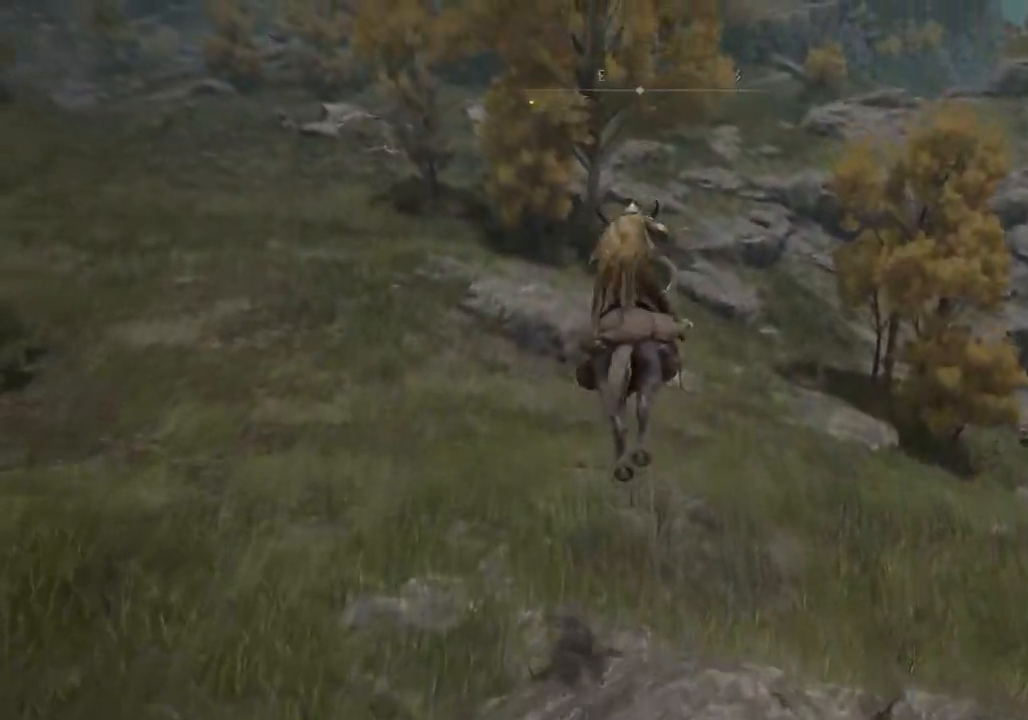
{"dt_ms": 500, "buttons": [], "left_stick": "up", "right_stick": "right", "events": [[183, "right_stick", "up-right"], [367, "right_stick", "right"]]}
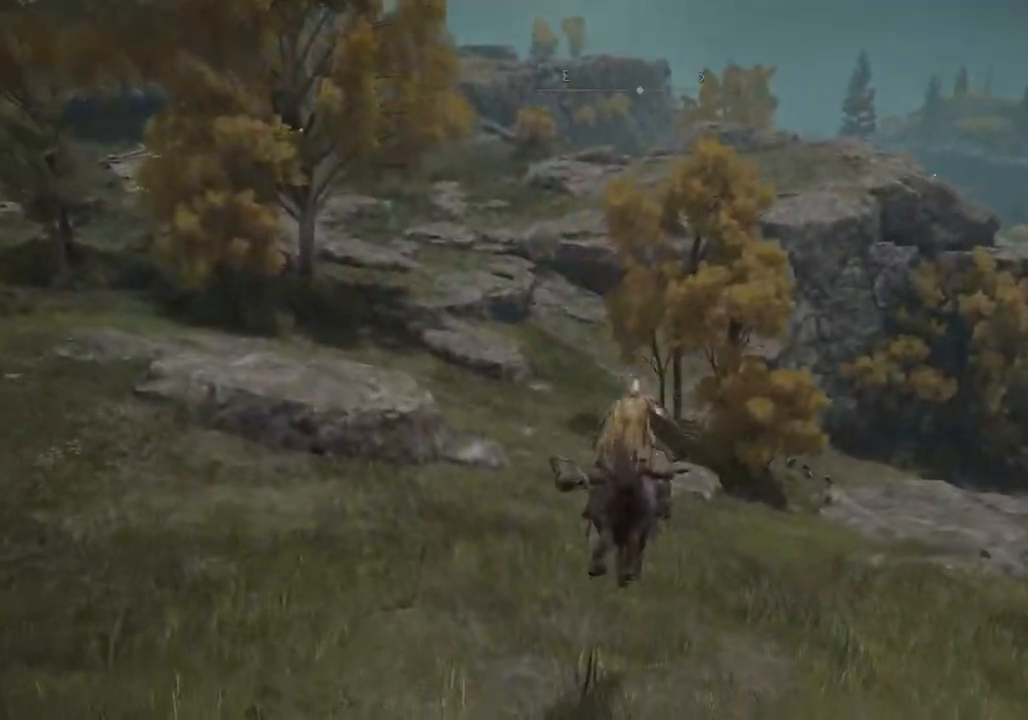
{"dt_ms": 500, "buttons": [], "left_stick": "up", "right_stick": "center", "events": [[50, "right_stick", "center"], [283, "CIRCLE", "down"], [383, "CIRCLE", "up"]]}
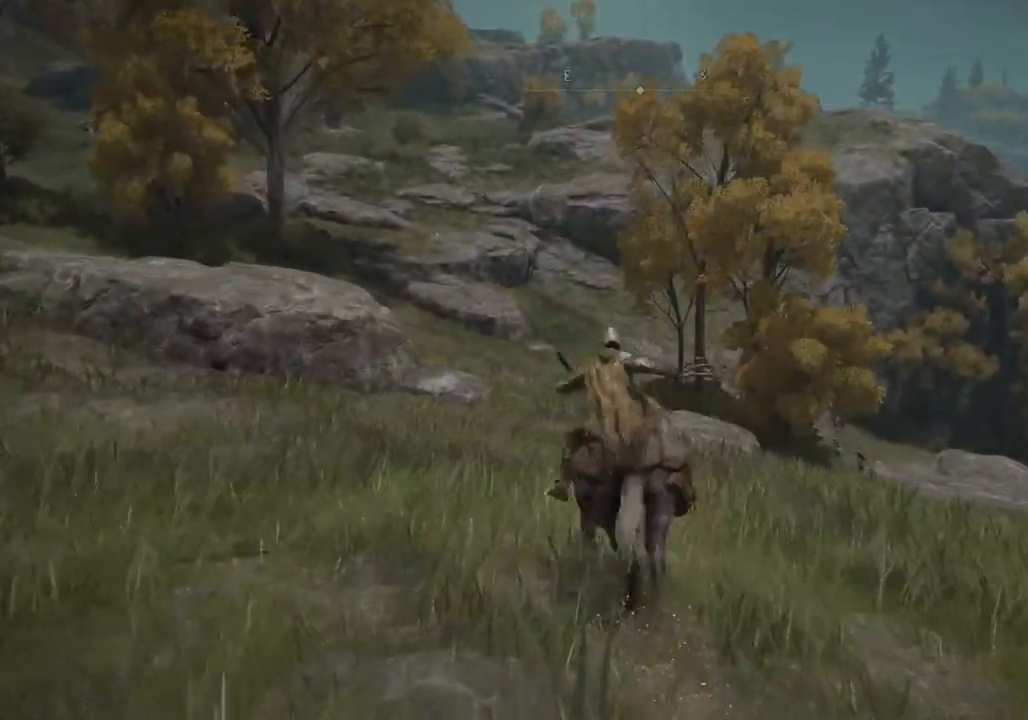
{"dt_ms": 500, "buttons": [], "left_stick": "up", "right_stick": "right", "events": [[450, "right_stick", "right"]]}
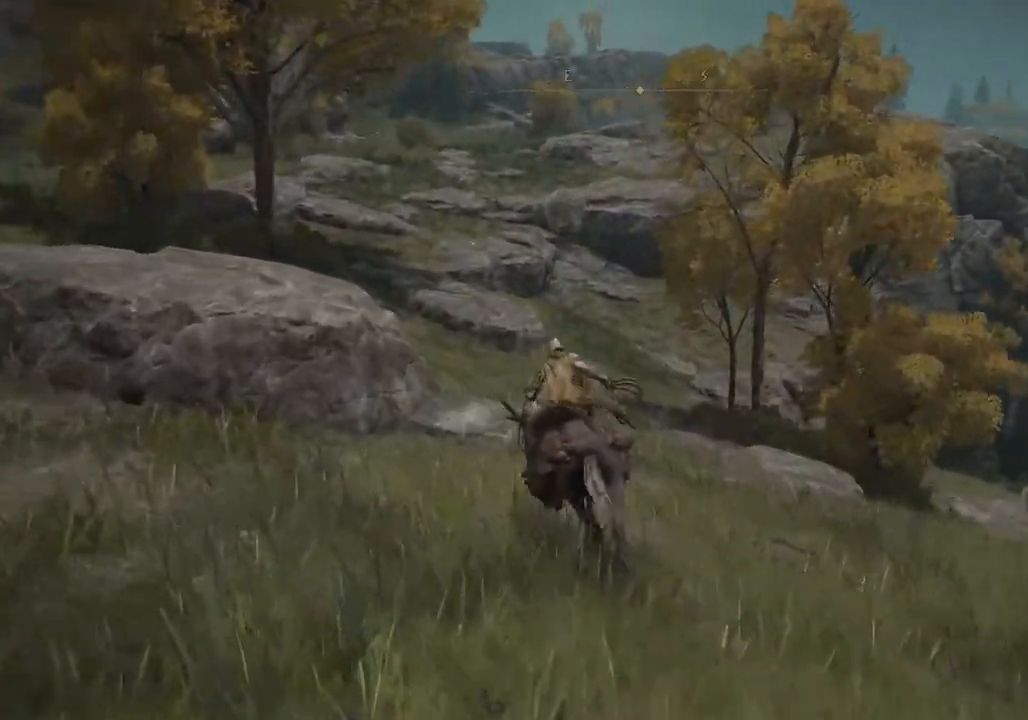
{"dt_ms": 500, "buttons": [], "left_stick": "up", "right_stick": "right", "events": []}
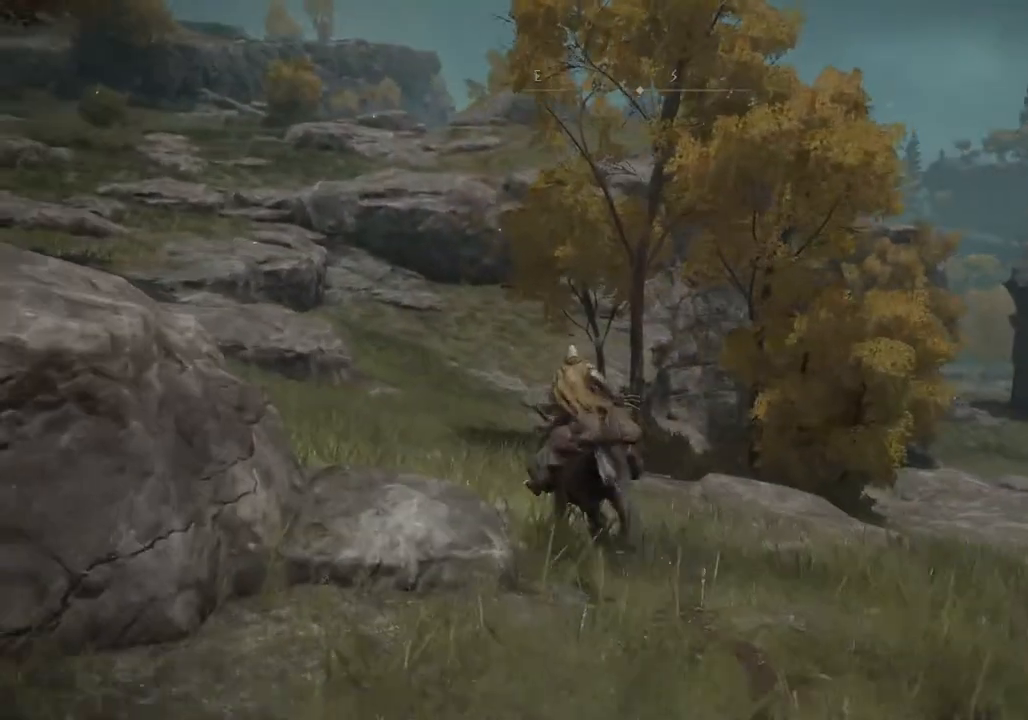
{"dt_ms": 500, "buttons": [], "left_stick": "up-left", "right_stick": "center", "events": [[83, "right_stick", "center"], [383, "left_stick", "up-left"]]}
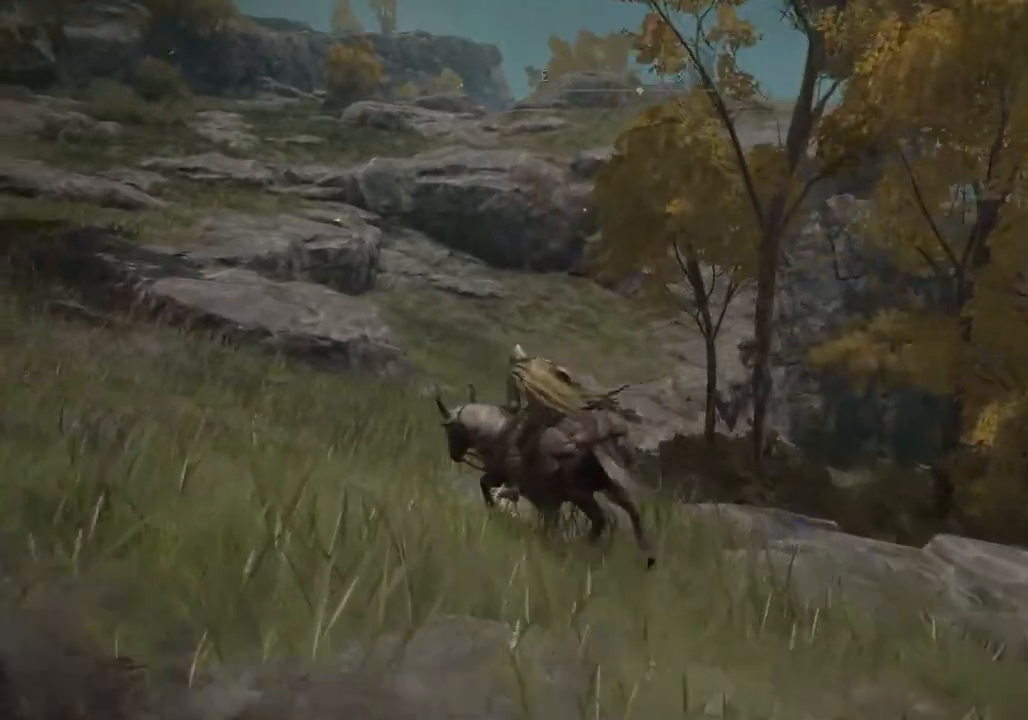
{"dt_ms": 500, "buttons": [], "left_stick": "up-left", "right_stick": "center", "events": []}
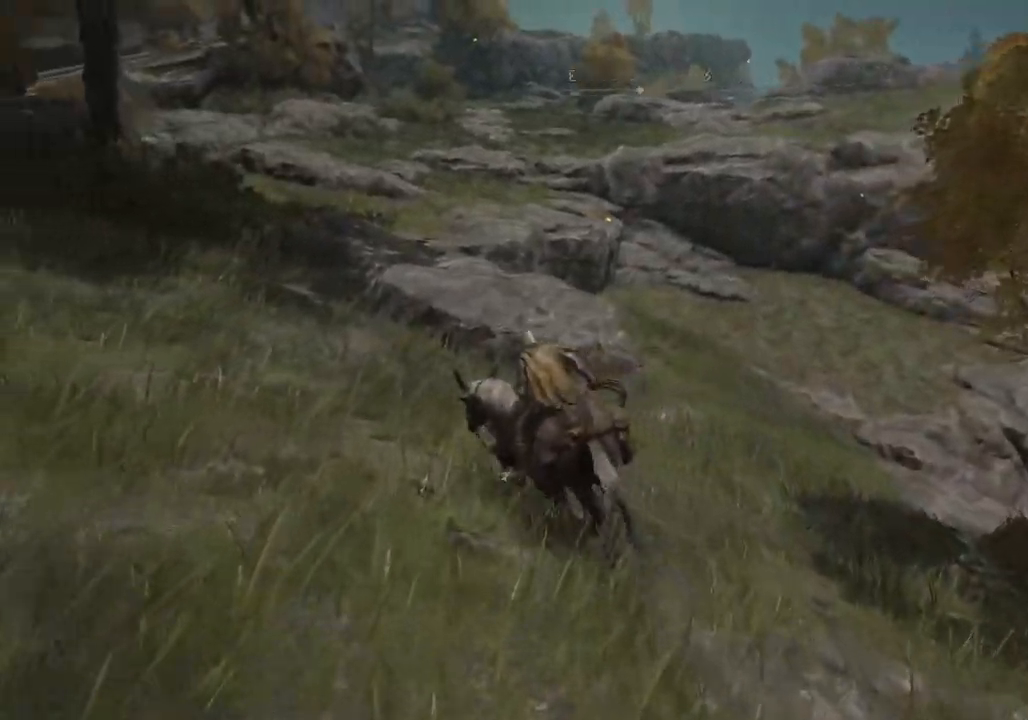
{"dt_ms": 500, "buttons": [], "left_stick": "up-left", "right_stick": "right", "events": [[33, "right_stick", "right"]]}
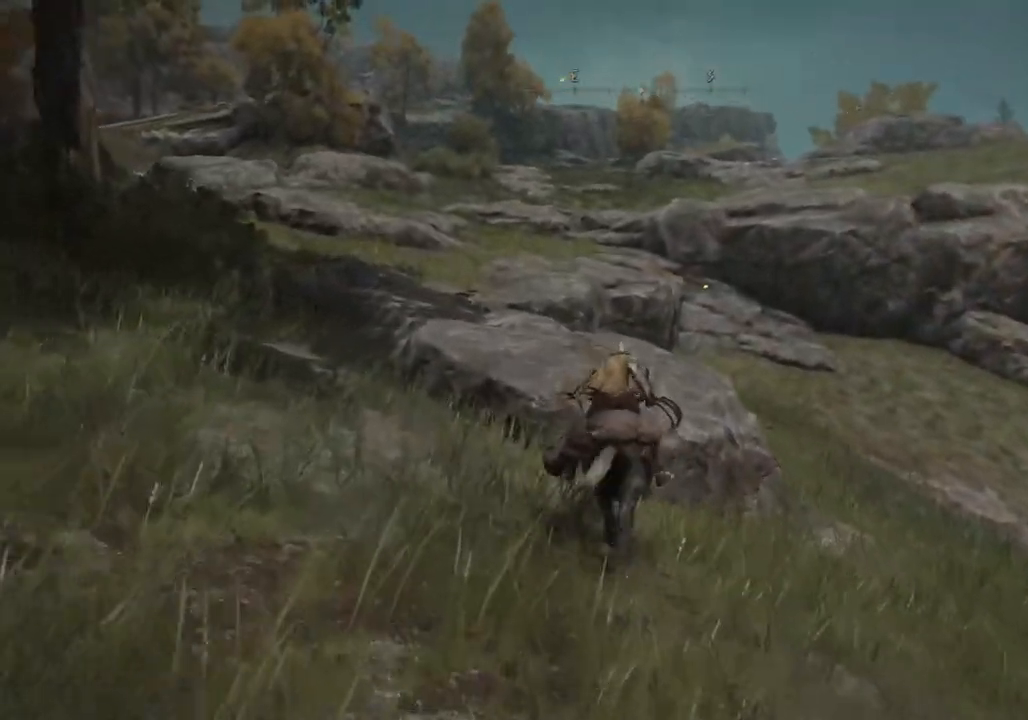
{"dt_ms": 500, "buttons": [], "left_stick": "up-left", "right_stick": "center", "events": [[33, "right_stick", "center"], [117, "CROSS", "down"], [250, "CROSS", "up"]]}
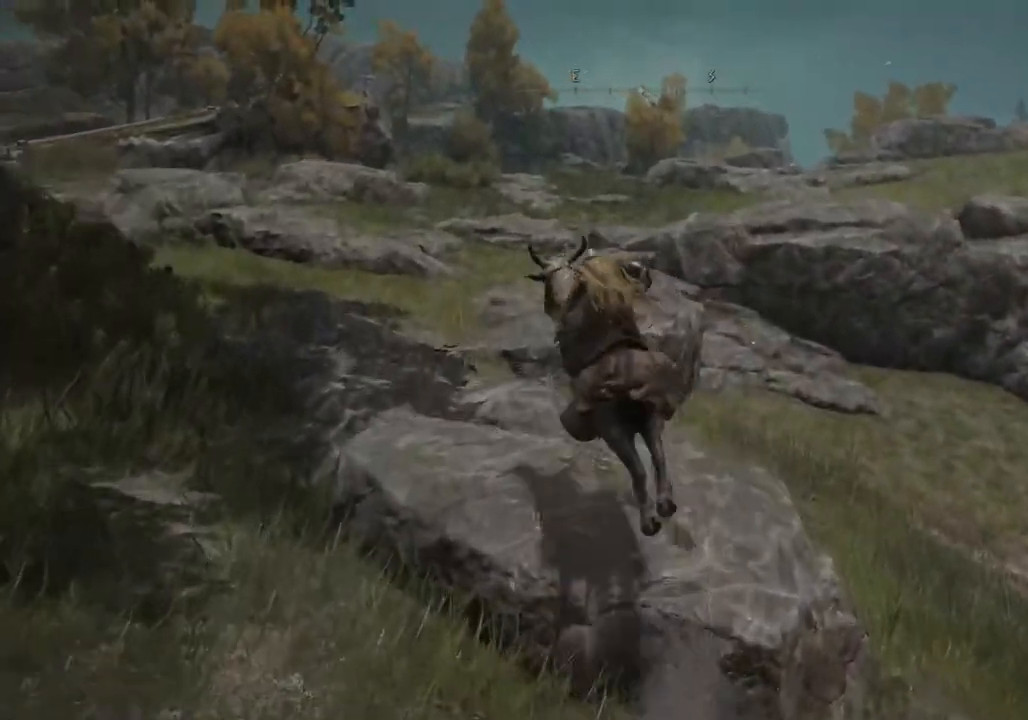
{"dt_ms": 500, "buttons": [], "left_stick": "up-left", "right_stick": "center", "events": []}
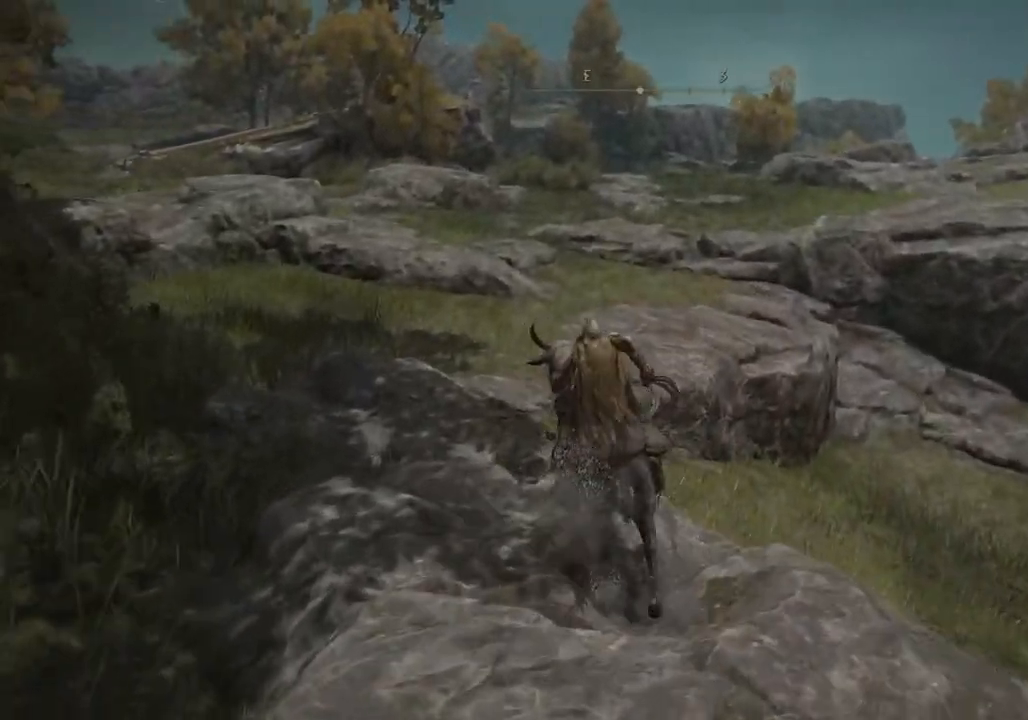
{"dt_ms": 500, "buttons": [], "left_stick": "up", "right_stick": "center", "events": [[183, "right_stick", "right"], [333, "left_stick", "up"], [467, "right_stick", "center"]]}
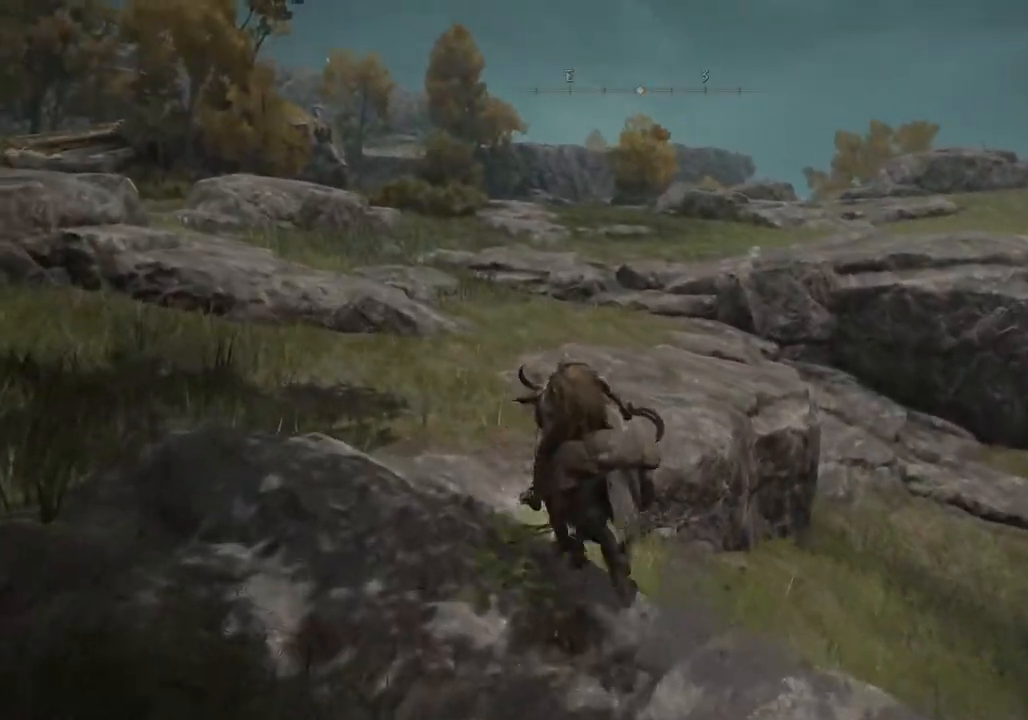
{"dt_ms": 500, "buttons": [], "left_stick": "up", "right_stick": "right", "events": [[350, "right_stick", "right"]]}
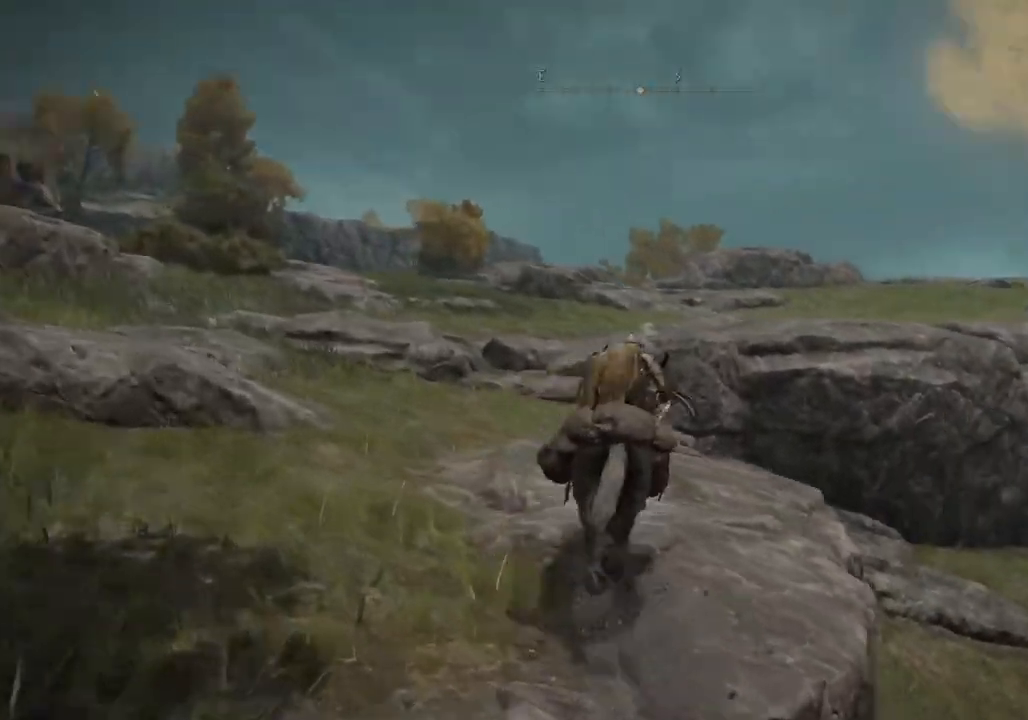
{"dt_ms": 500, "buttons": [], "left_stick": "up", "right_stick": "center", "events": [[83, "right_stick", "center"], [267, "CIRCLE", "down"], [383, "CIRCLE", "up"]]}